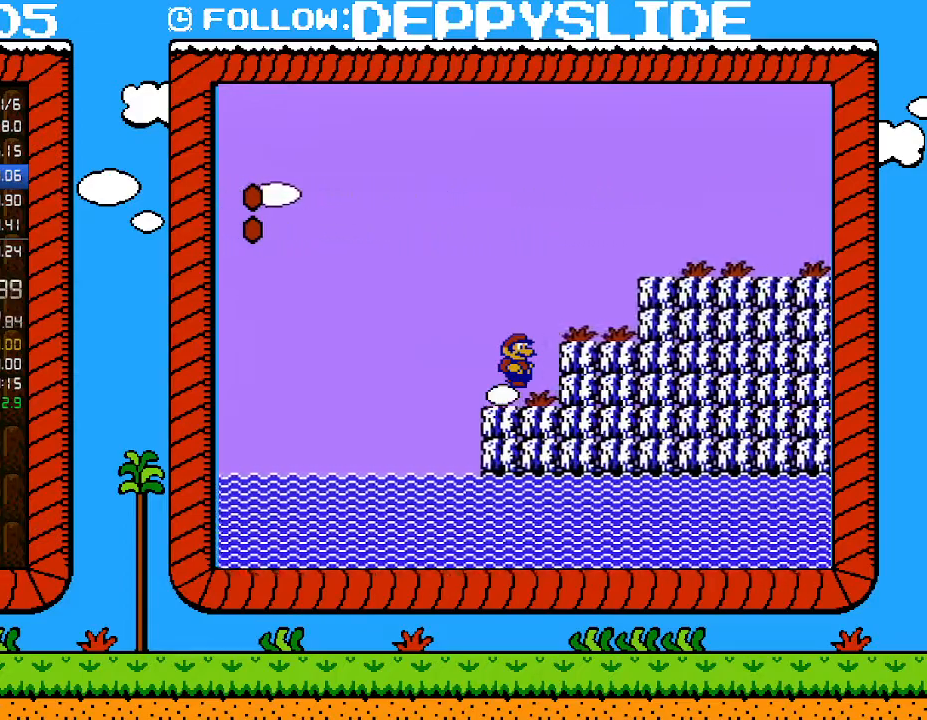
Gameplay with a controller (Nintendo layout); each line is a JSON object with the inputs held at the frame after it. "events" lists button and stick changes between this image and that frame as [ms after this image, input, new state], when the widget could be followed in between. Not read: L3 R3.
{"buttons": ["B", "DPAD_LEFT"], "events": [[83, "A", "down"], [183, "DPAD_RIGHT", "down"], [267, "B", "down"], [400, "DPAD_RIGHT", "up"], [433, "A", "up"], [467, "DPAD_LEFT", "down"]]}
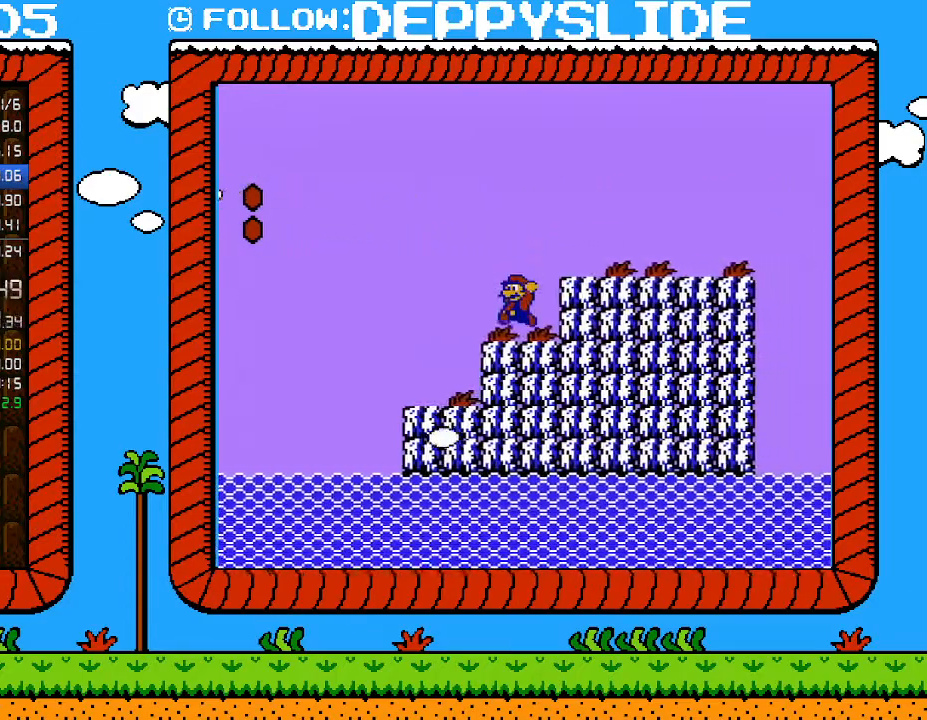
{"buttons": ["B", "DPAD_RIGHT"], "events": [[83, "DPAD_LEFT", "up"], [183, "A", "down"], [217, "DPAD_RIGHT", "down"], [283, "DPAD_UP", "down"], [367, "A", "up"], [400, "DPAD_UP", "up"]]}
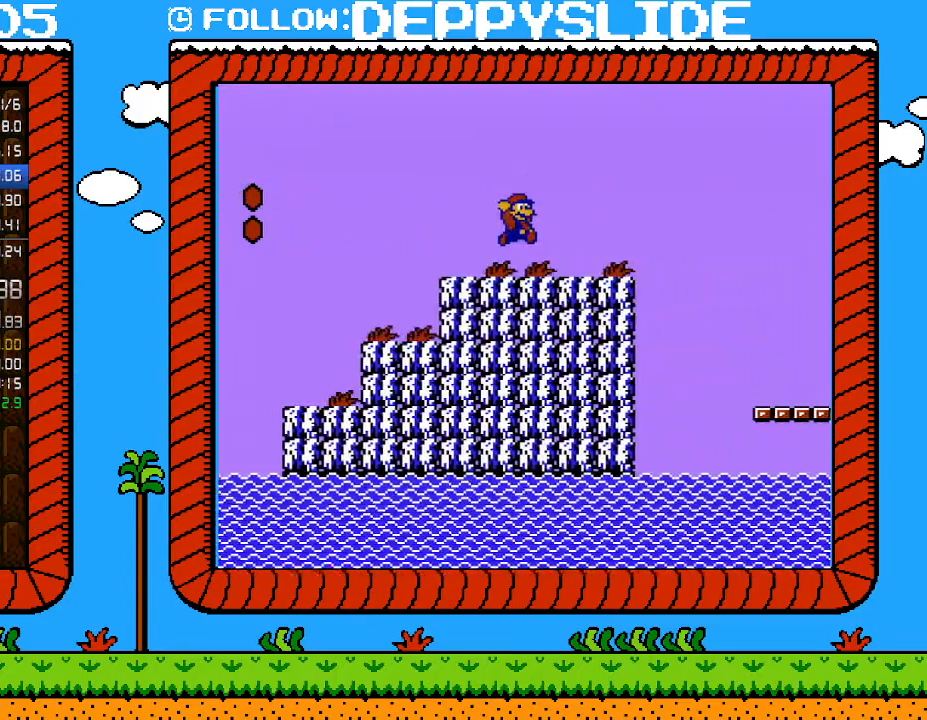
{"buttons": ["A", "B", "DPAD_RIGHT"], "events": [[250, "A", "down"]]}
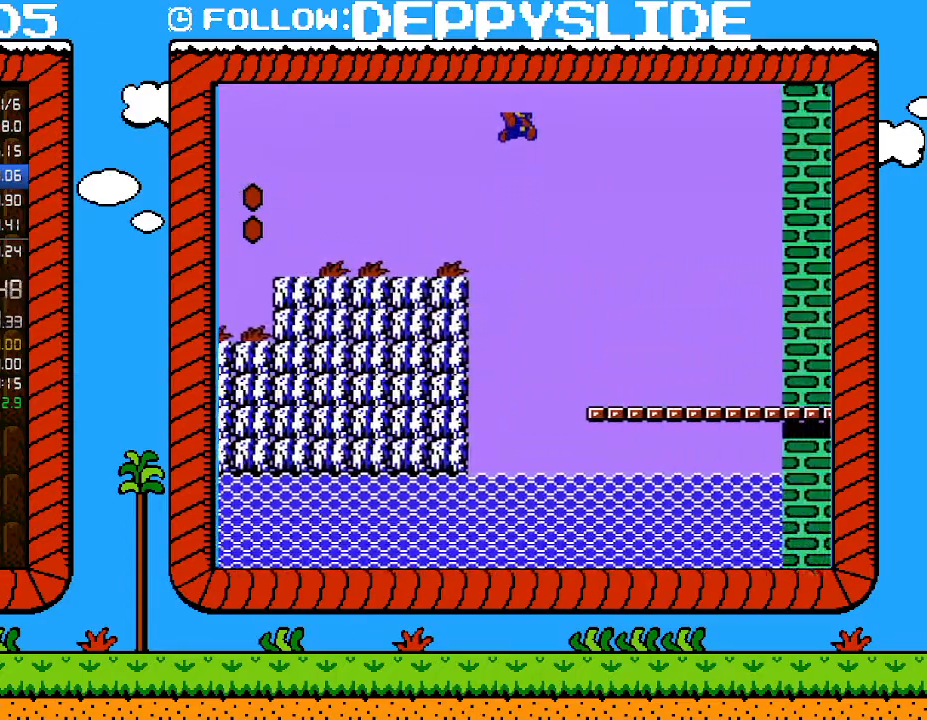
{"buttons": ["A", "B", "DPAD_RIGHT"], "events": []}
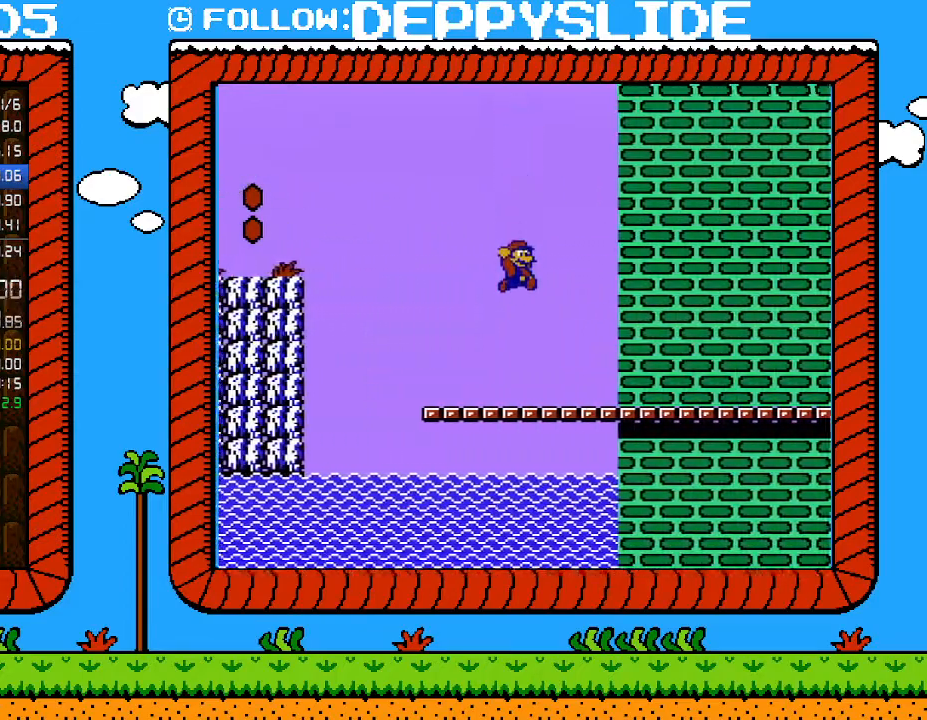
{"buttons": ["B", "DPAD_RIGHT"], "events": [[150, "A", "up"]]}
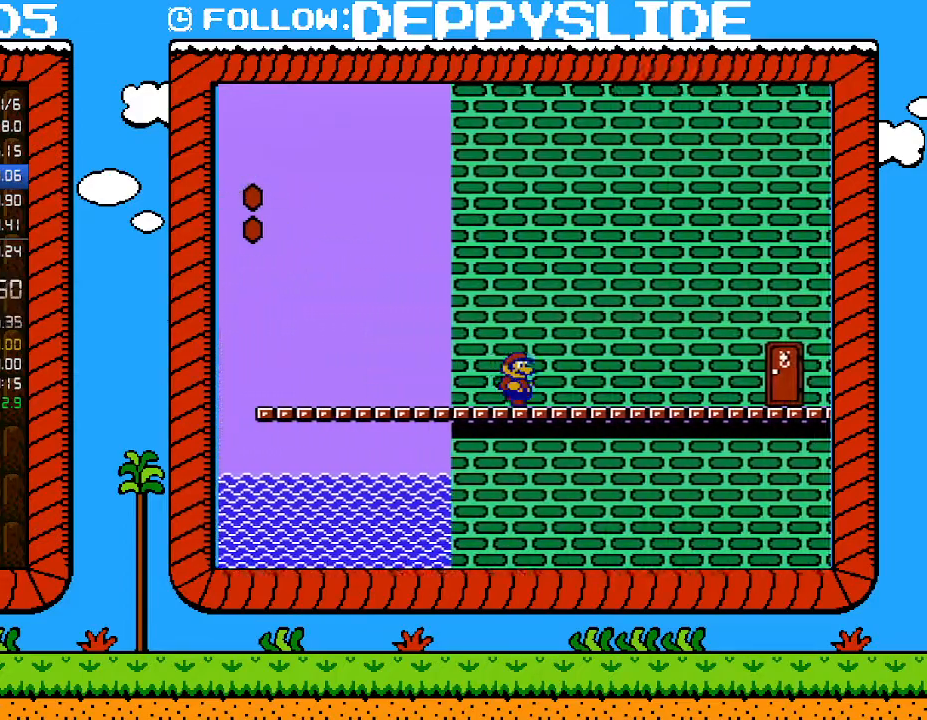
{"buttons": ["B", "DPAD_RIGHT"], "events": []}
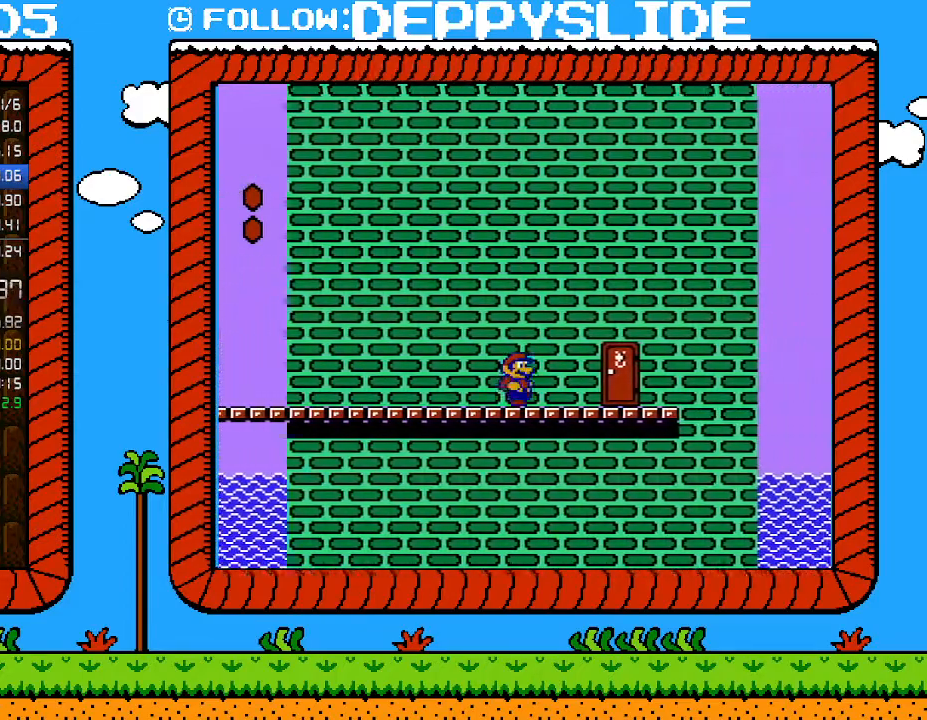
{"buttons": ["B", "DPAD_UP"], "events": [[300, "DPAD_RIGHT", "up"], [400, "DPAD_UP", "down"]]}
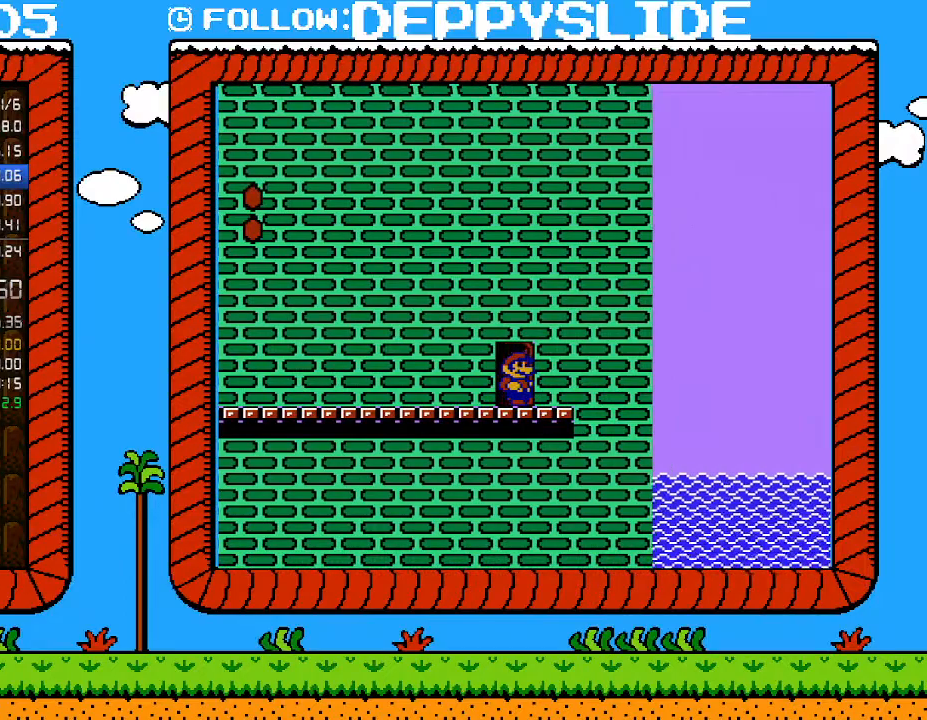
{"buttons": ["B"], "events": [[17, "DPAD_UP", "up"]]}
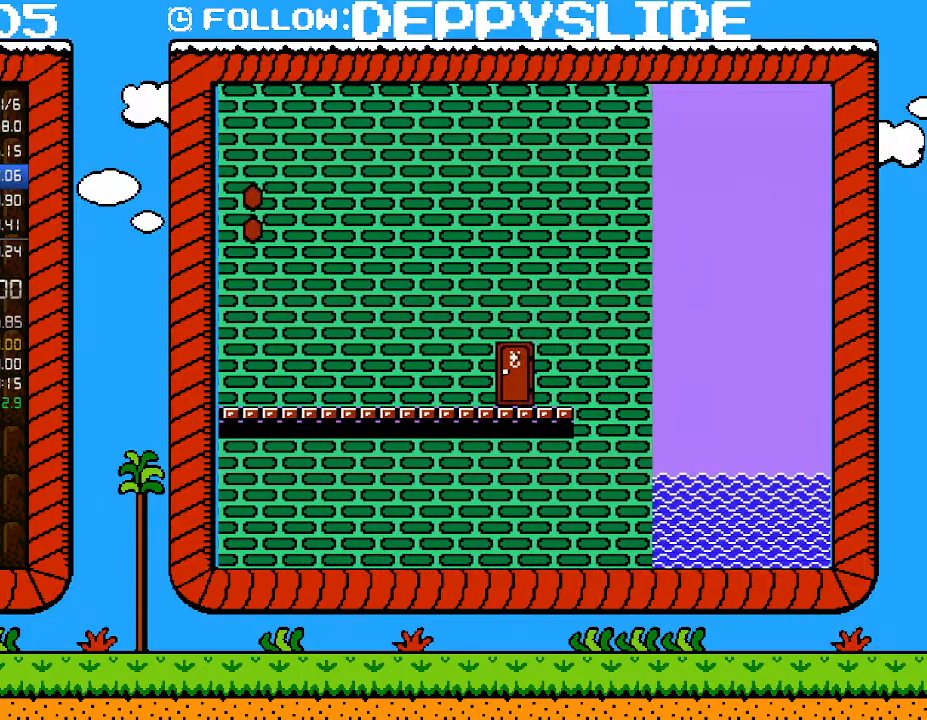
{"buttons": ["B"], "events": []}
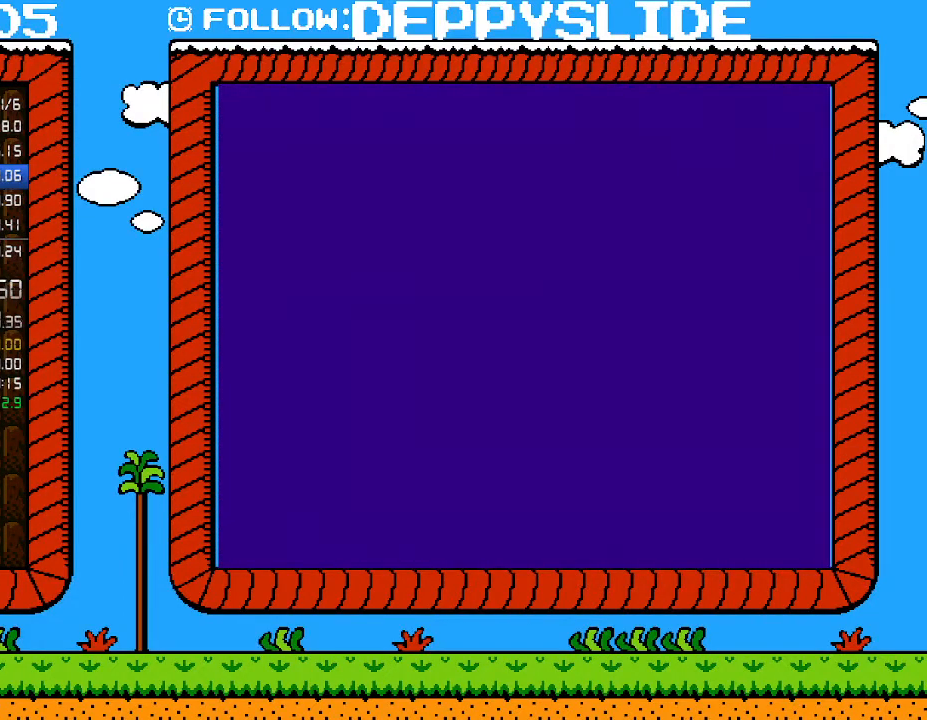
{"buttons": ["B"], "events": []}
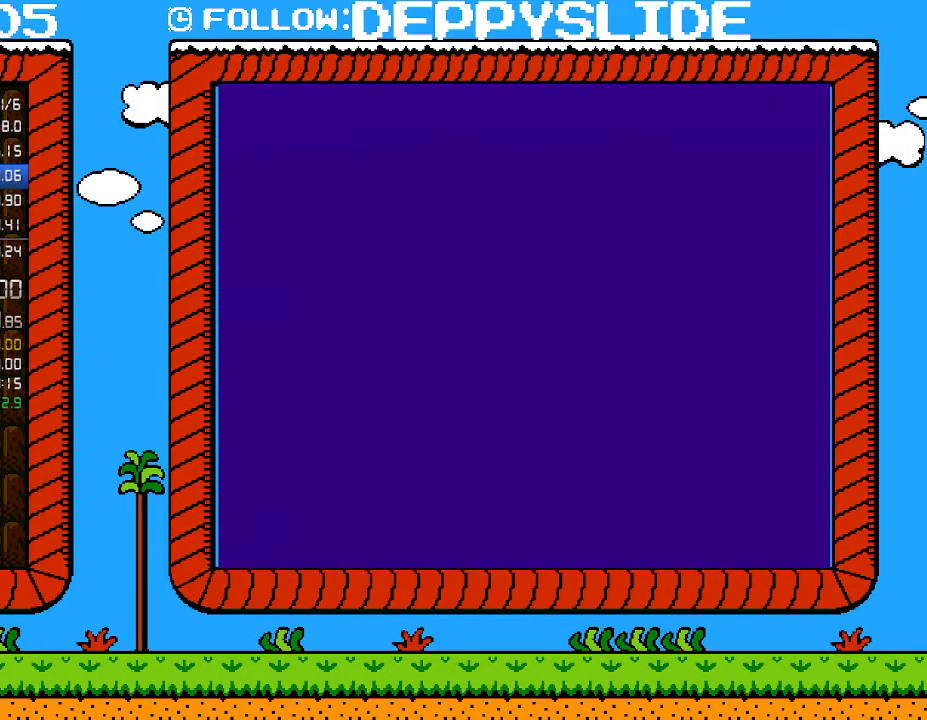
{"buttons": ["A", "B", "DPAD_LEFT"], "events": [[83, "DPAD_LEFT", "down"], [467, "A", "down"]]}
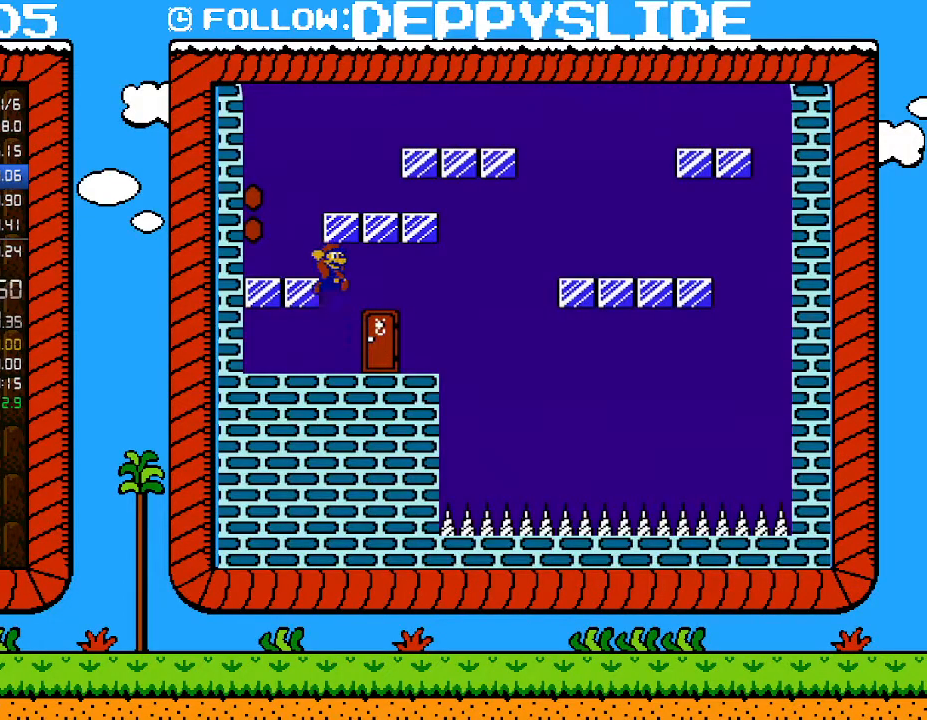
{"buttons": ["B", "DPAD_RIGHT"], "events": [[50, "DPAD_LEFT", "up"], [50, "DPAD_RIGHT", "down"], [150, "A", "up"], [400, "A", "down"], [500, "A", "up"]]}
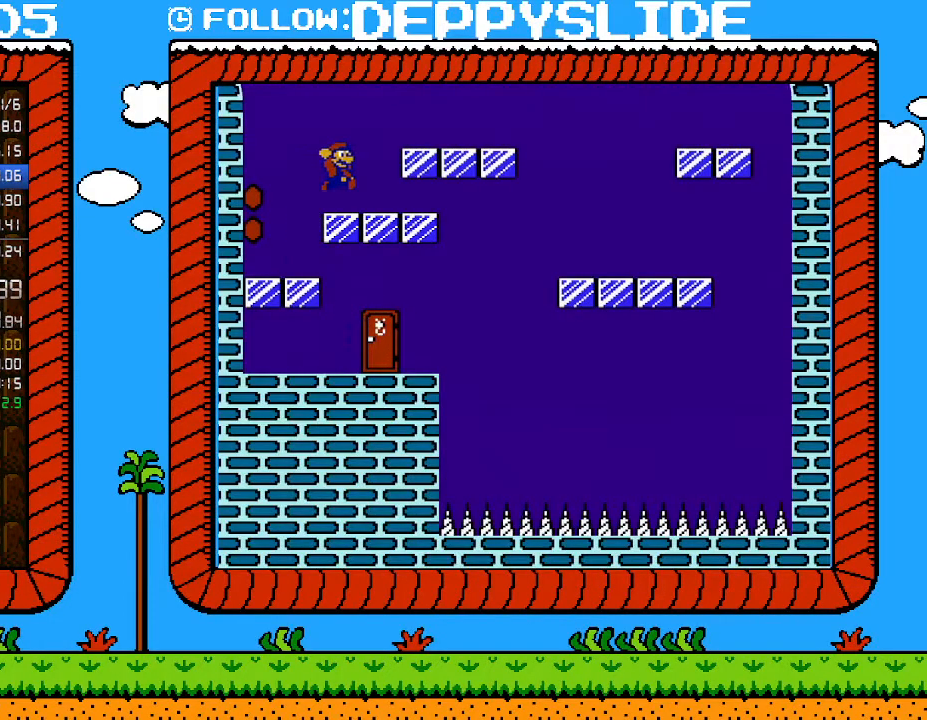
{"buttons": ["B"], "events": [[50, "DPAD_UP", "down"], [83, "DPAD_LEFT", "down"], [83, "DPAD_RIGHT", "up"], [83, "DPAD_UP", "up"], [183, "DPAD_LEFT", "up"]]}
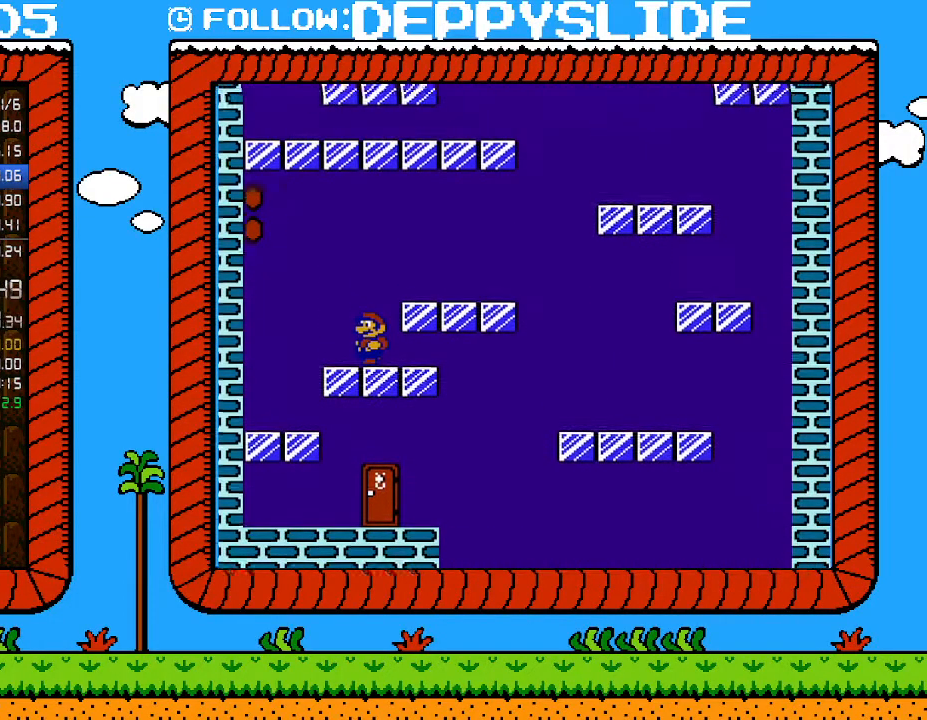
{"buttons": ["A", "B"], "events": [[433, "A", "down"]]}
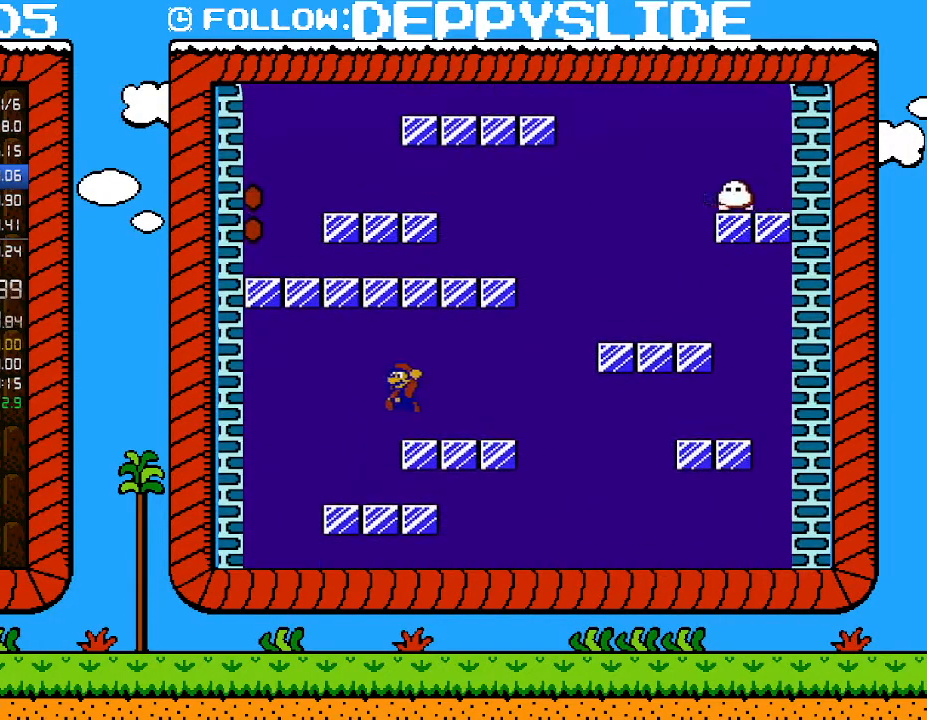
{"buttons": ["A", "B"], "events": [[50, "A", "up"], [117, "DPAD_LEFT", "down"], [267, "DPAD_LEFT", "up"], [500, "A", "down"]]}
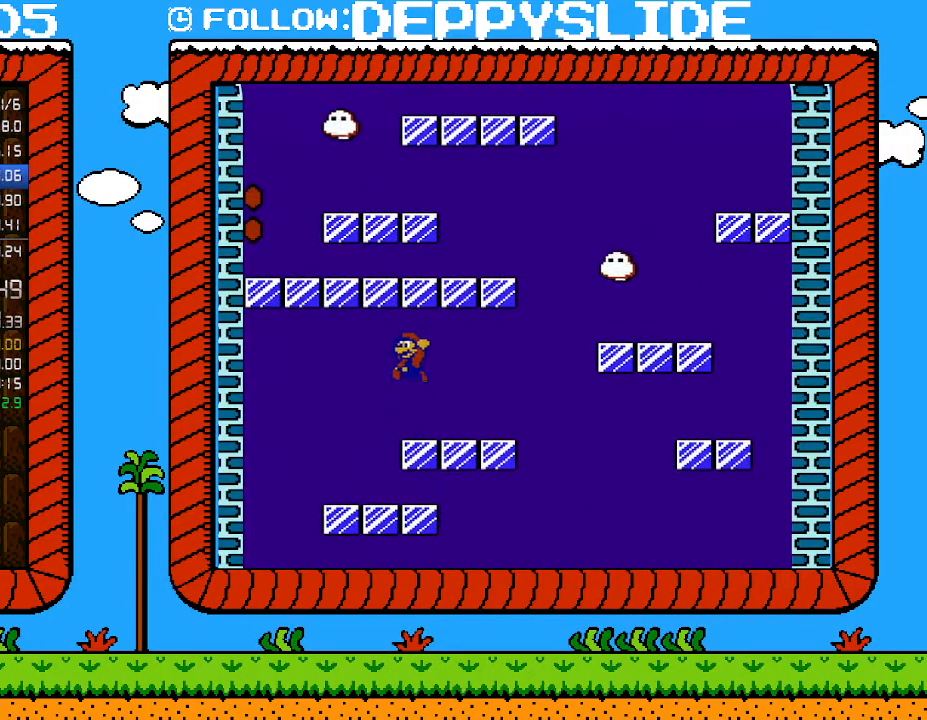
{"buttons": ["B", "DPAD_RIGHT"], "events": [[117, "A", "up"], [283, "DPAD_RIGHT", "down"]]}
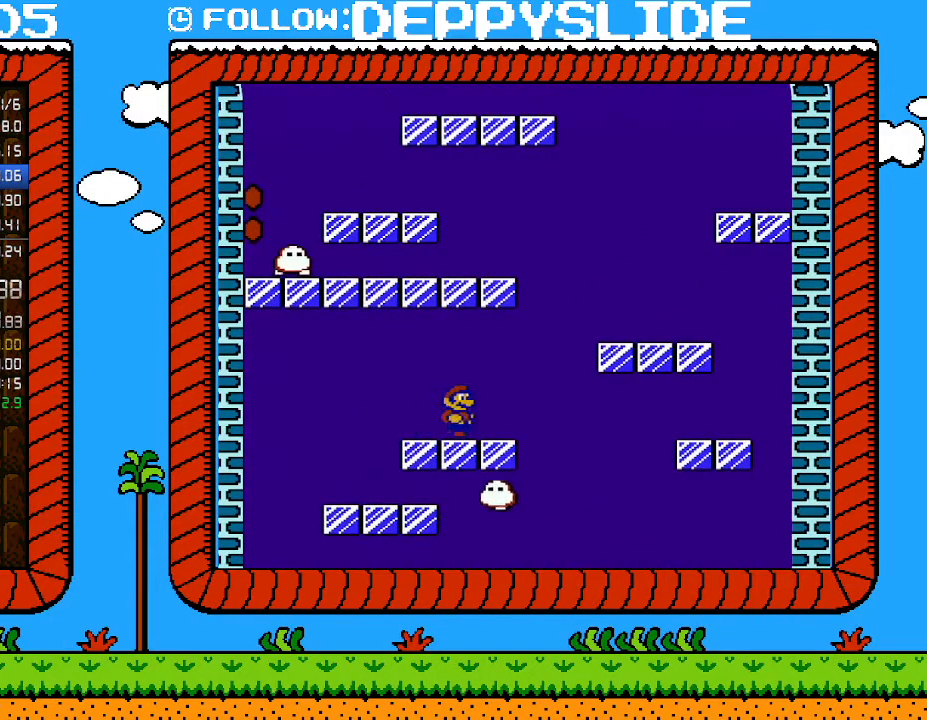
{"buttons": ["A", "B", "DPAD_LEFT"], "events": [[183, "A", "down"], [433, "DPAD_LEFT", "down"], [433, "DPAD_RIGHT", "up"]]}
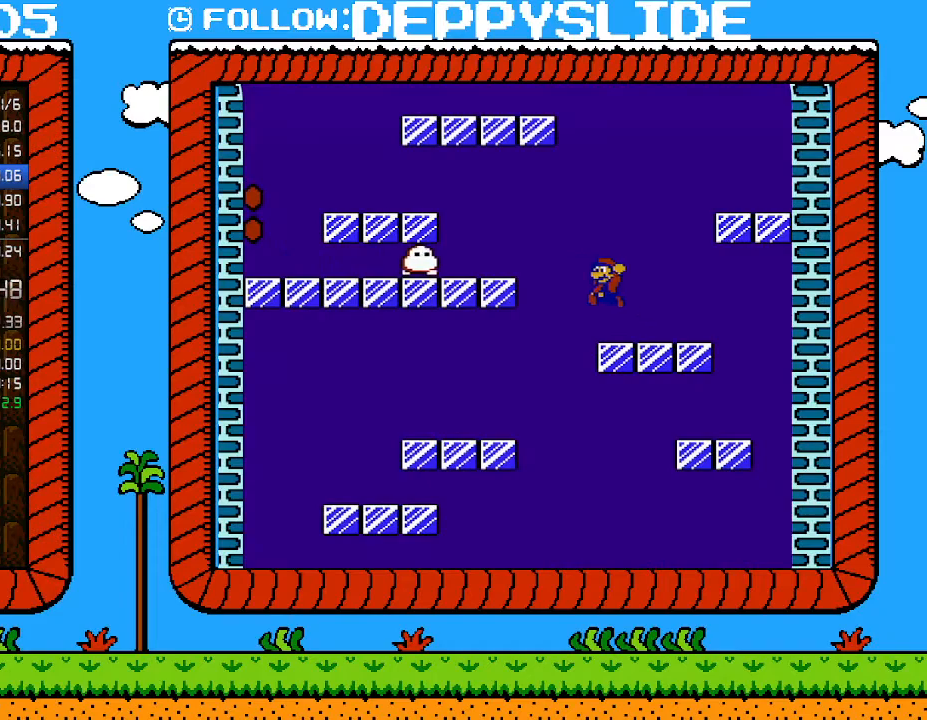
{"buttons": ["A", "B", "DPAD_LEFT"], "events": [[17, "A", "up"], [300, "A", "down"]]}
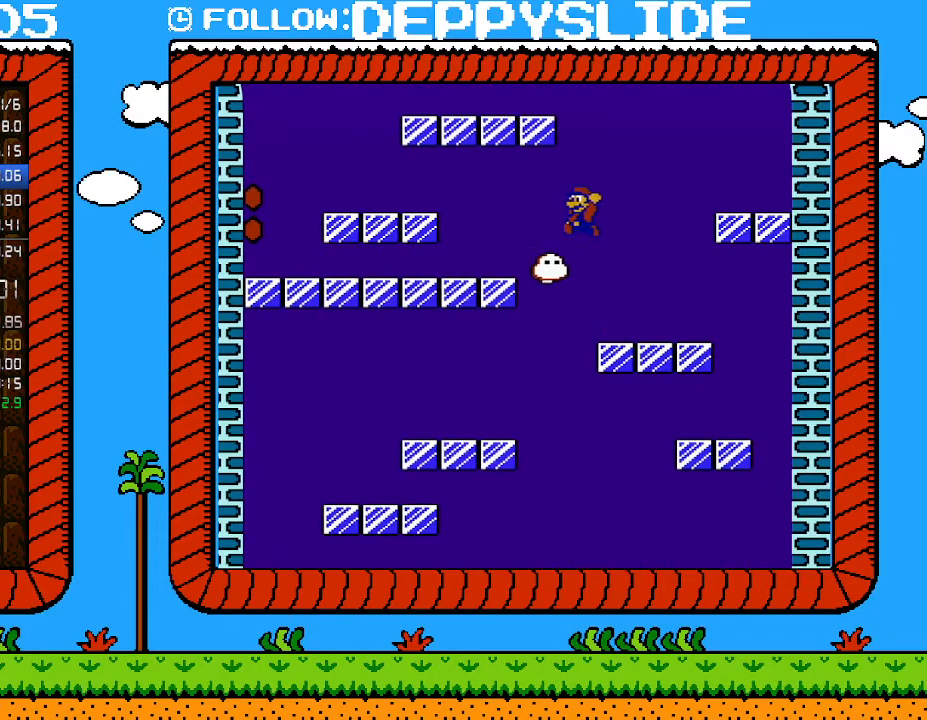
{"buttons": ["B", "DPAD_RIGHT"], "events": [[117, "A", "up"], [400, "A", "down"], [433, "DPAD_LEFT", "up"], [467, "DPAD_RIGHT", "down"], [500, "A", "up"]]}
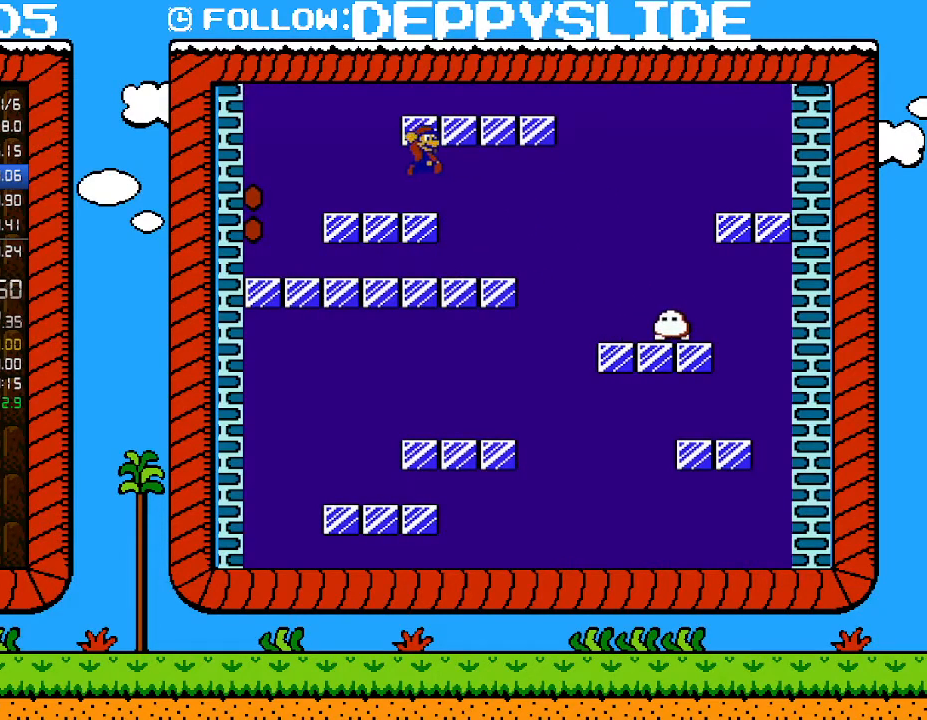
{"buttons": ["B"], "events": [[333, "DPAD_RIGHT", "up"]]}
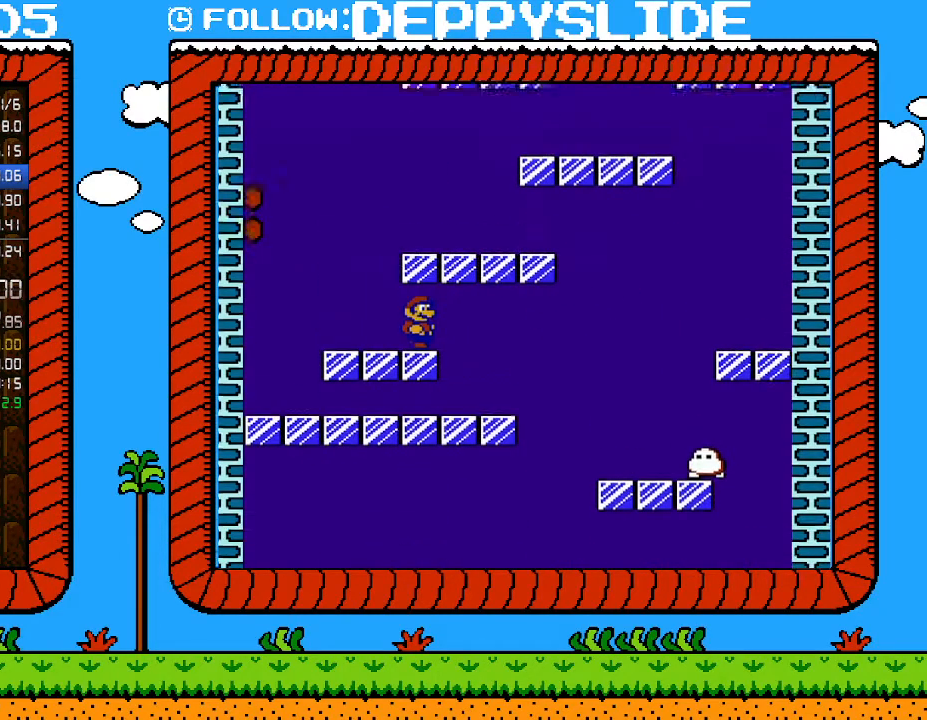
{"buttons": ["A", "B"], "events": [[467, "A", "down"]]}
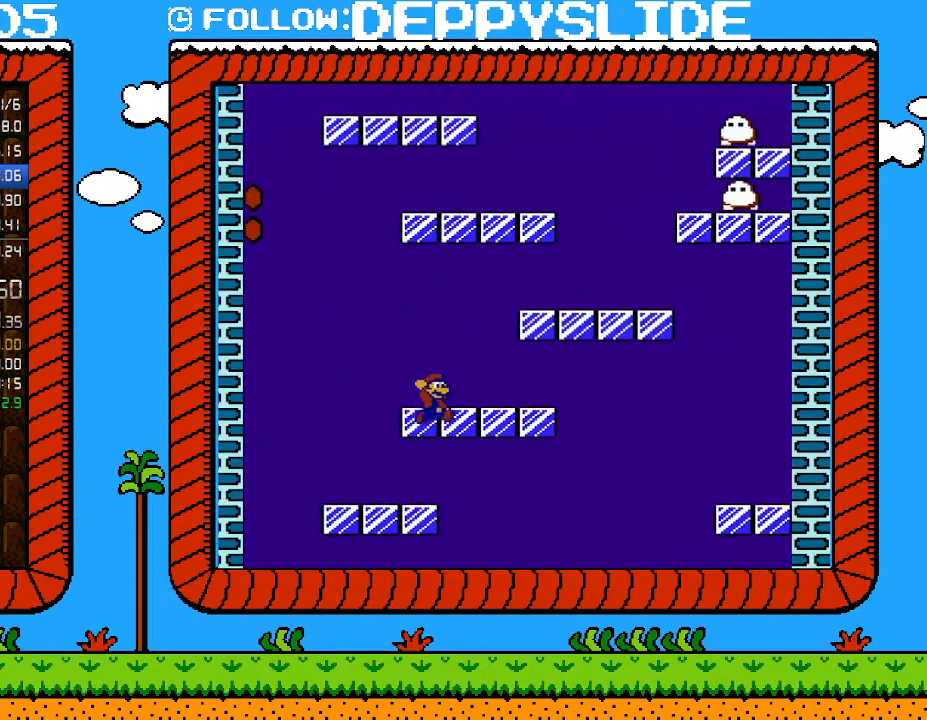
{"buttons": ["B"], "events": [[250, "A", "up"], [250, "DPAD_RIGHT", "down"], [300, "DPAD_RIGHT", "up"]]}
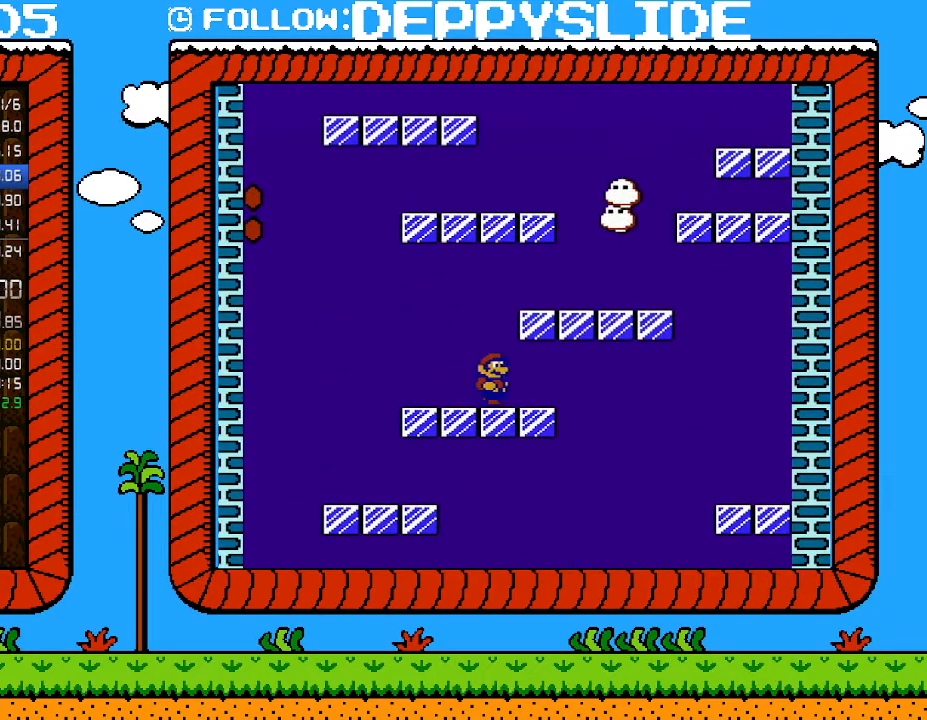
{"buttons": ["B", "DPAD_DOWN"], "events": [[267, "DPAD_DOWN", "down"]]}